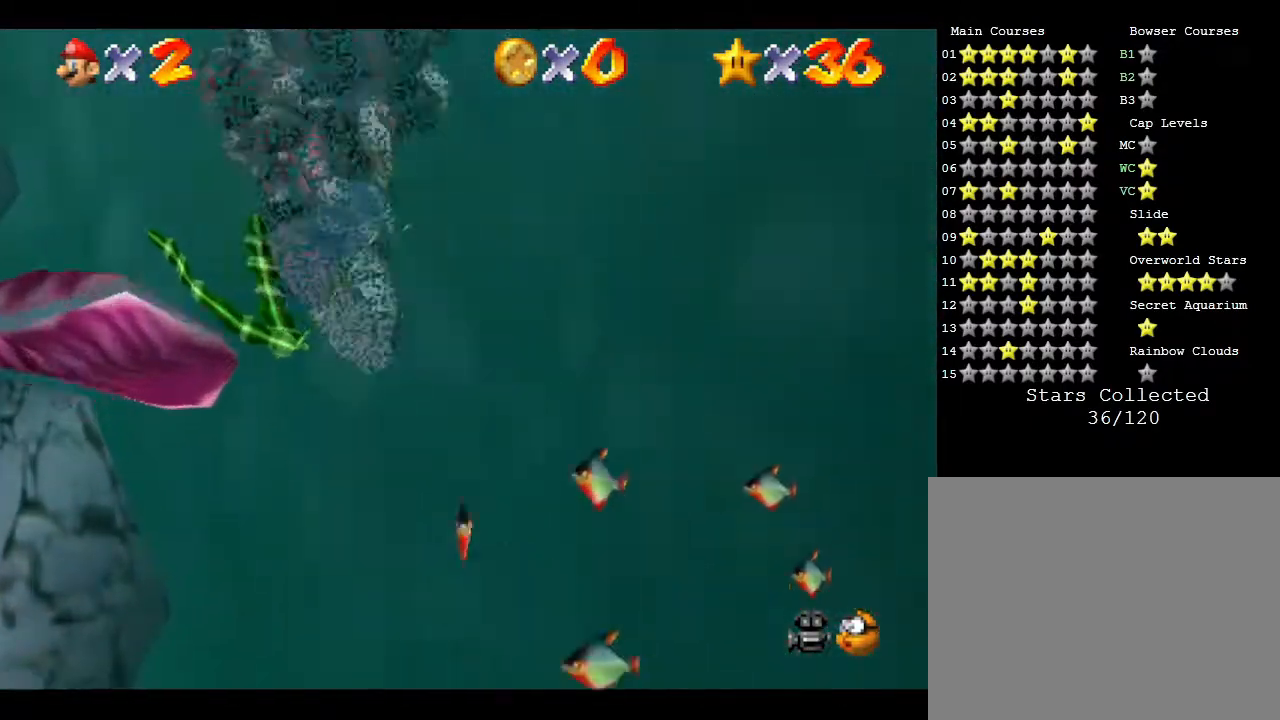
Gameplay with a controller (Nintendo layout); each line is a JSON object with the inputs held at the frame after it. "events" lists button and stick changes between this image and that frame as [ms after this image, input, new state], when the widget could be followed in between. Not read: L3 R3.
{"buttons": [], "left_stick": "down-right", "events": []}
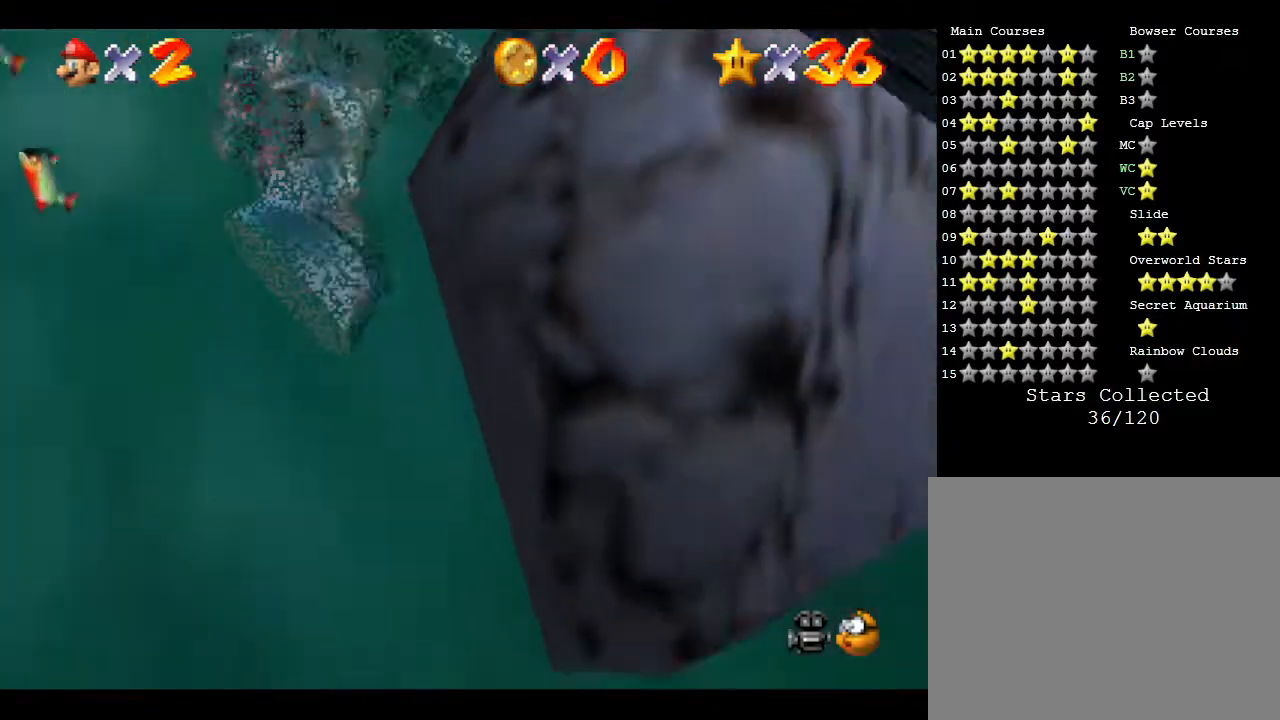
{"buttons": [], "left_stick": "down-right", "events": []}
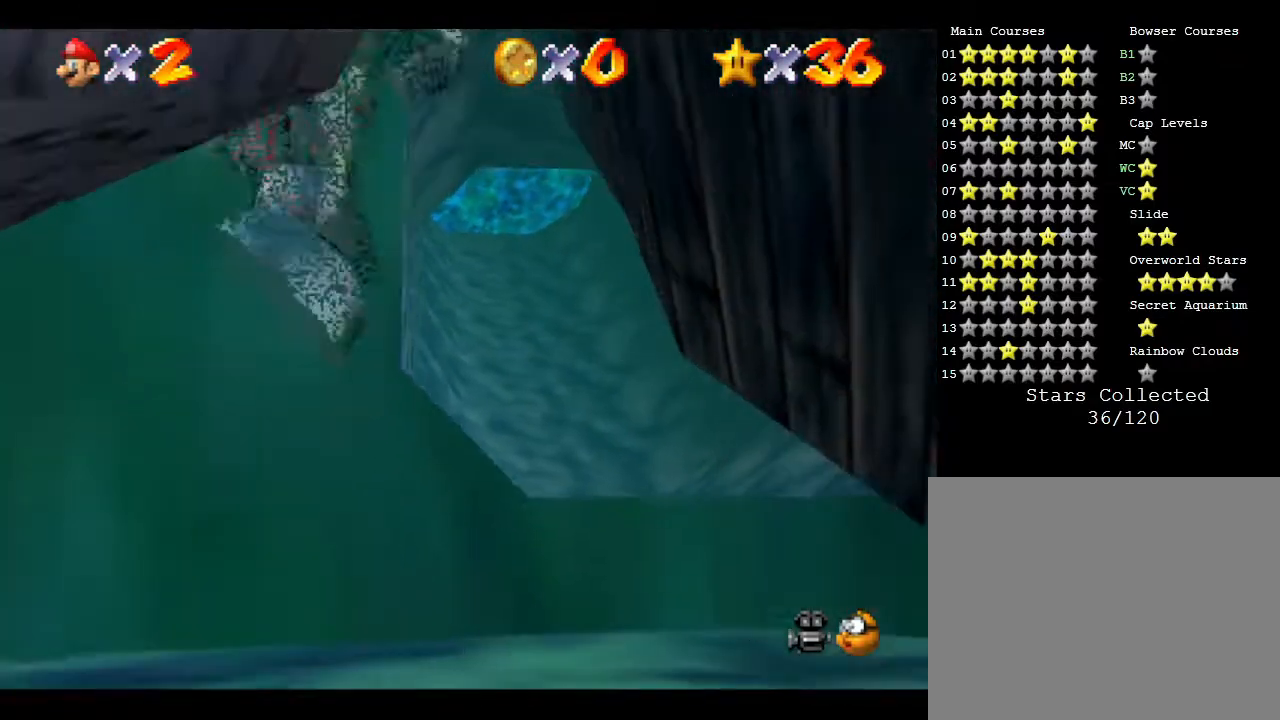
{"buttons": [], "left_stick": "down-right", "events": []}
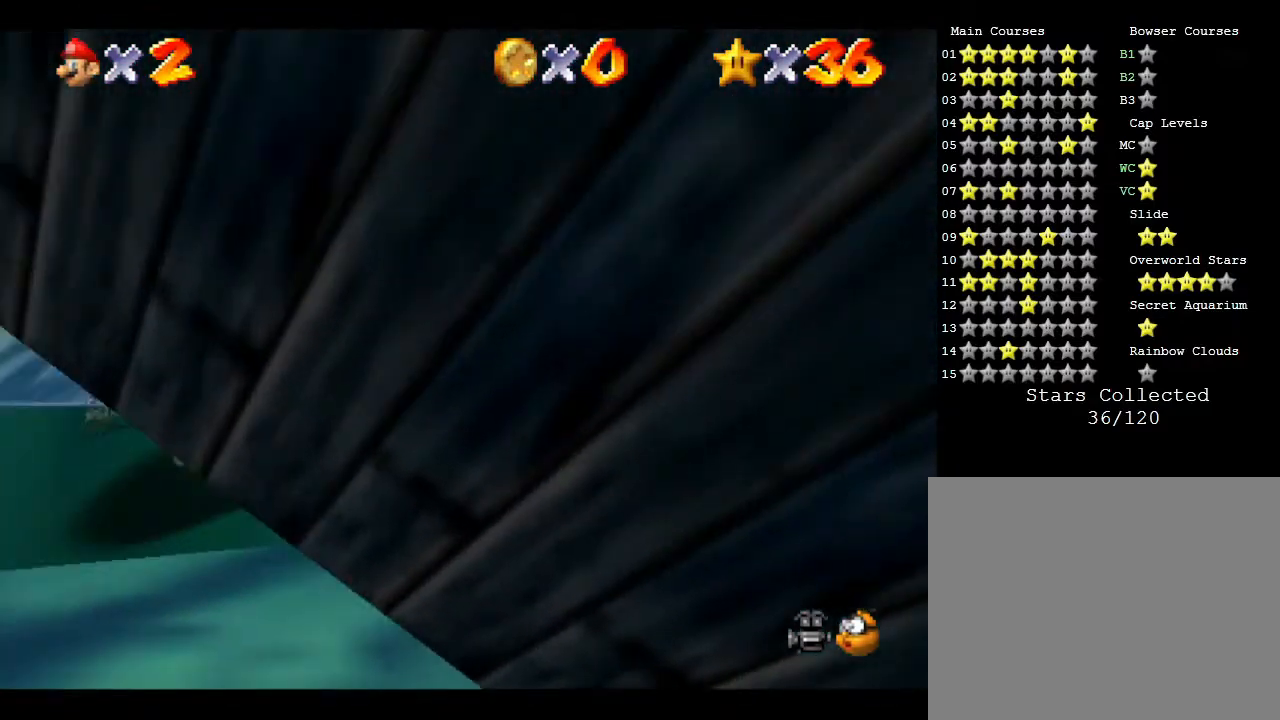
{"buttons": [], "left_stick": "down-right", "events": []}
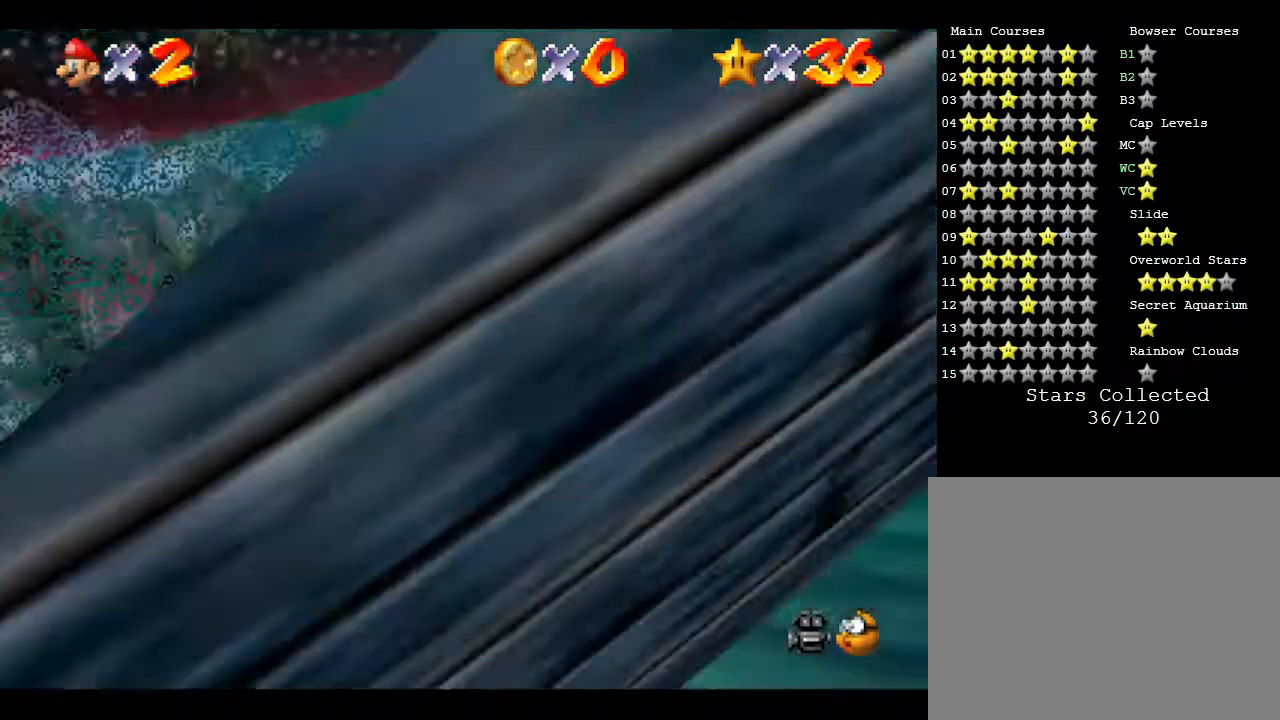
{"buttons": [], "left_stick": "center", "events": [[317, "left_stick", "center"]]}
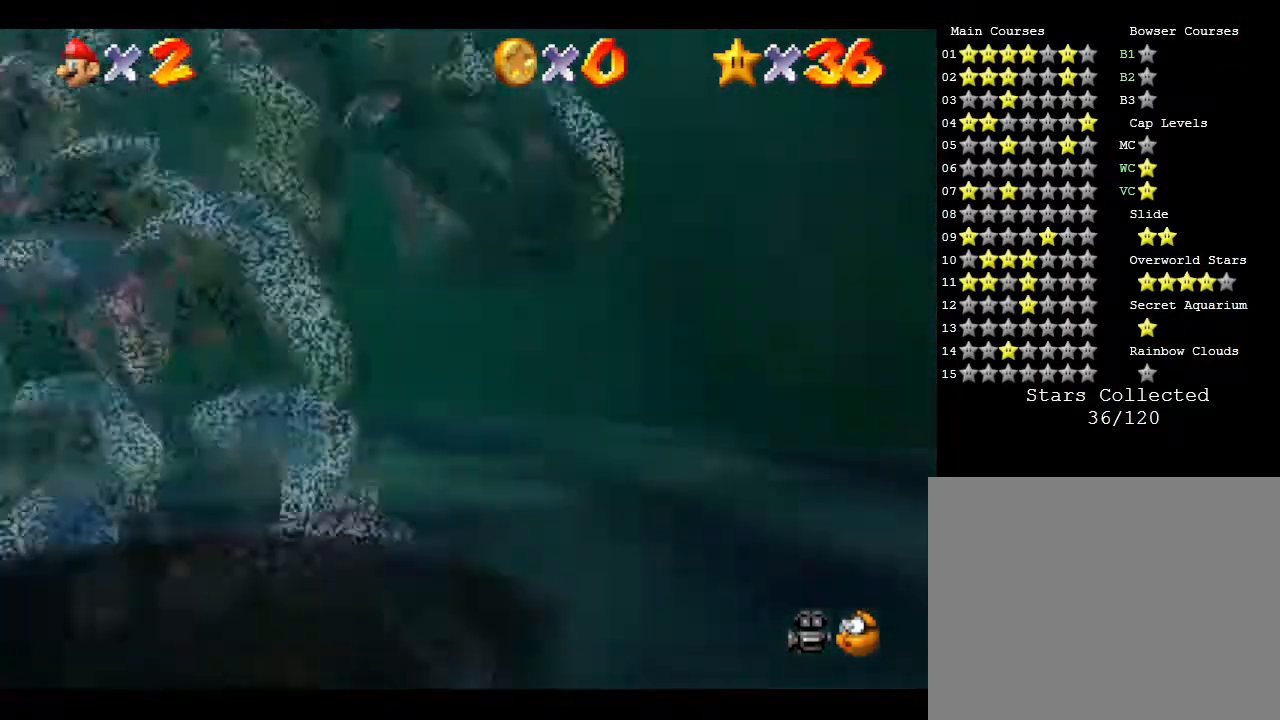
{"buttons": [], "left_stick": "down-left", "events": [[100, "left_stick", "left"], [483, "left_stick", "down-left"]]}
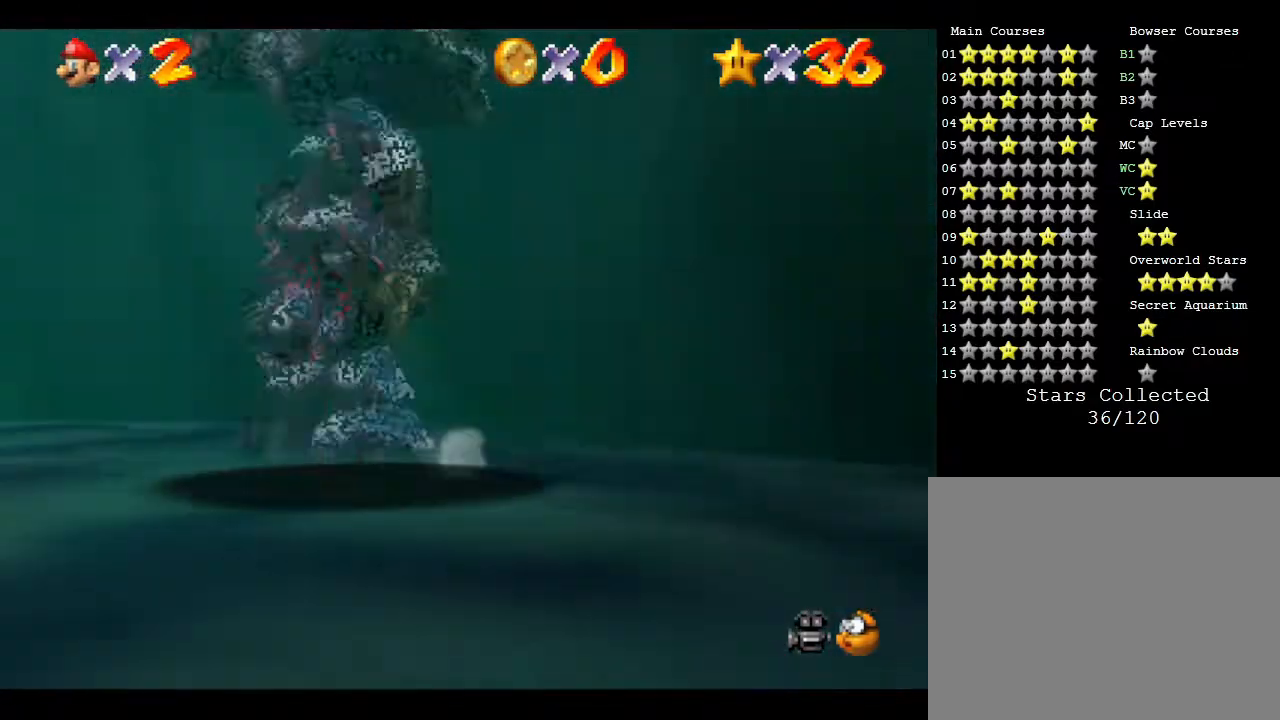
{"buttons": [], "left_stick": "left", "events": [[367, "left_stick", "left"]]}
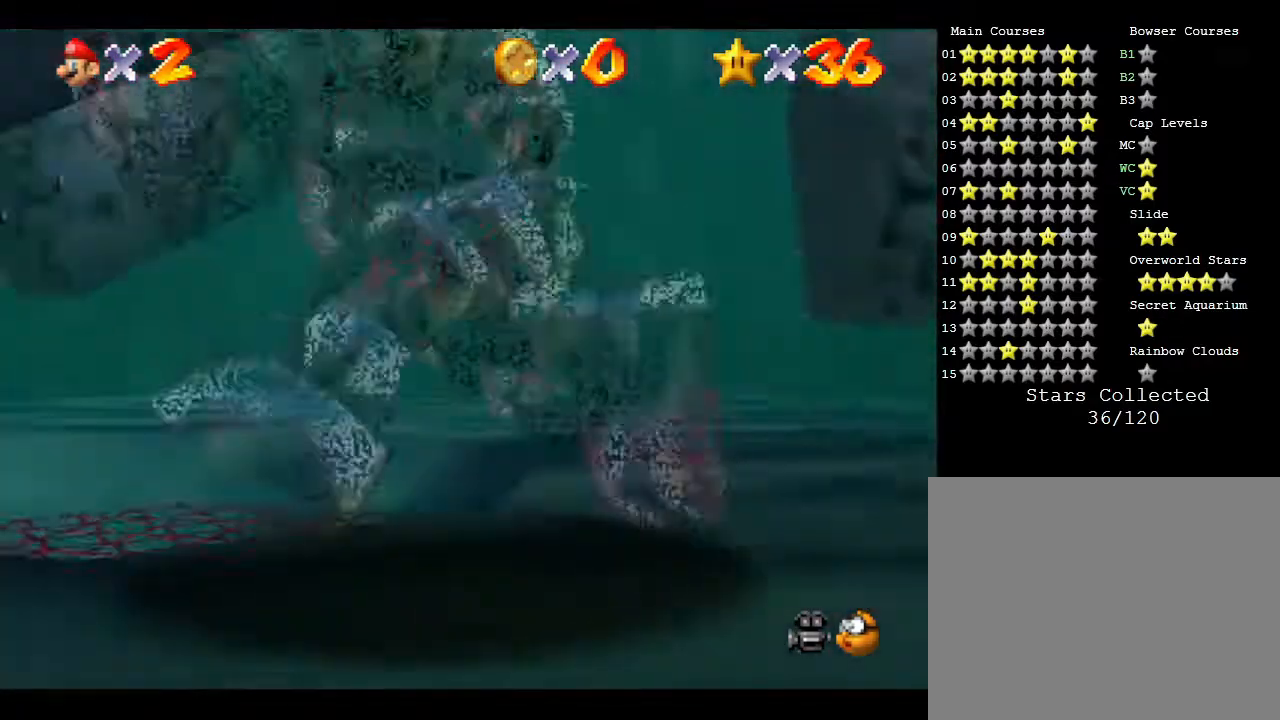
{"buttons": [], "left_stick": "up", "events": [[50, "left_stick", "center"], [267, "left_stick", "up-right"], [417, "left_stick", "up"]]}
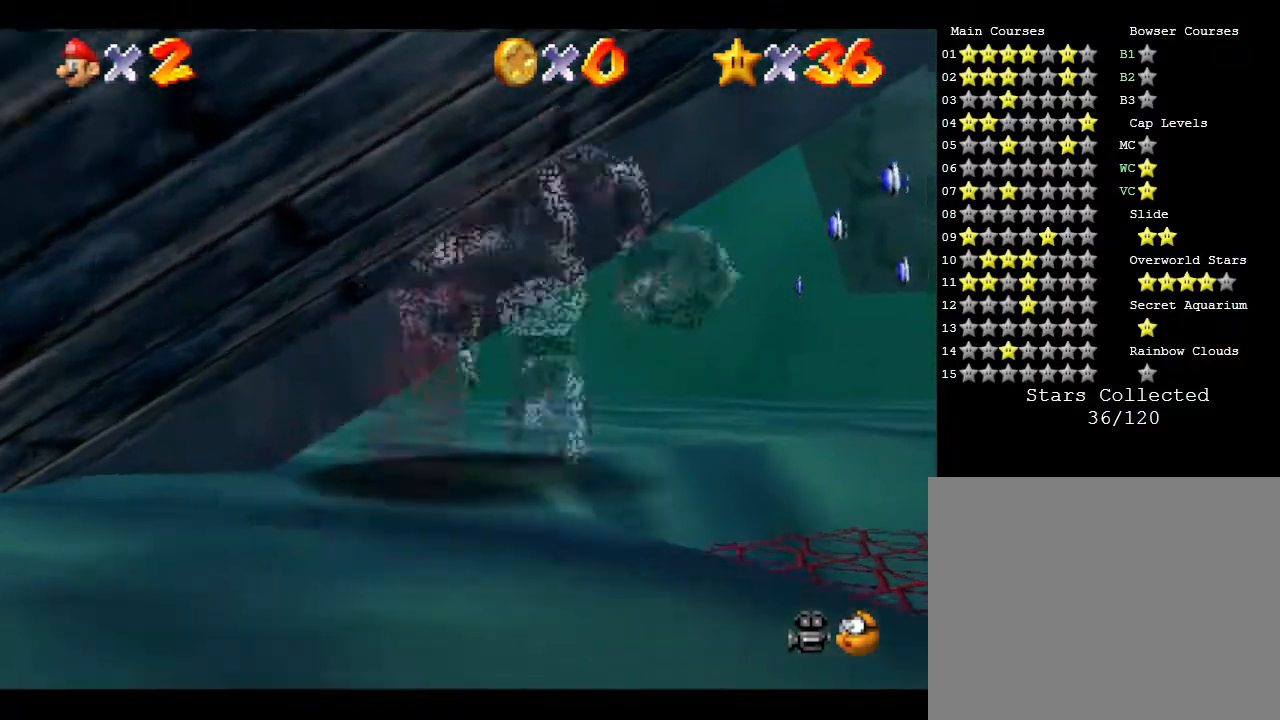
{"buttons": [], "left_stick": "down", "events": [[100, "left_stick", "center"], [167, "A", "down"], [200, "left_stick", "down-left"], [350, "A", "up"], [417, "left_stick", "down"]]}
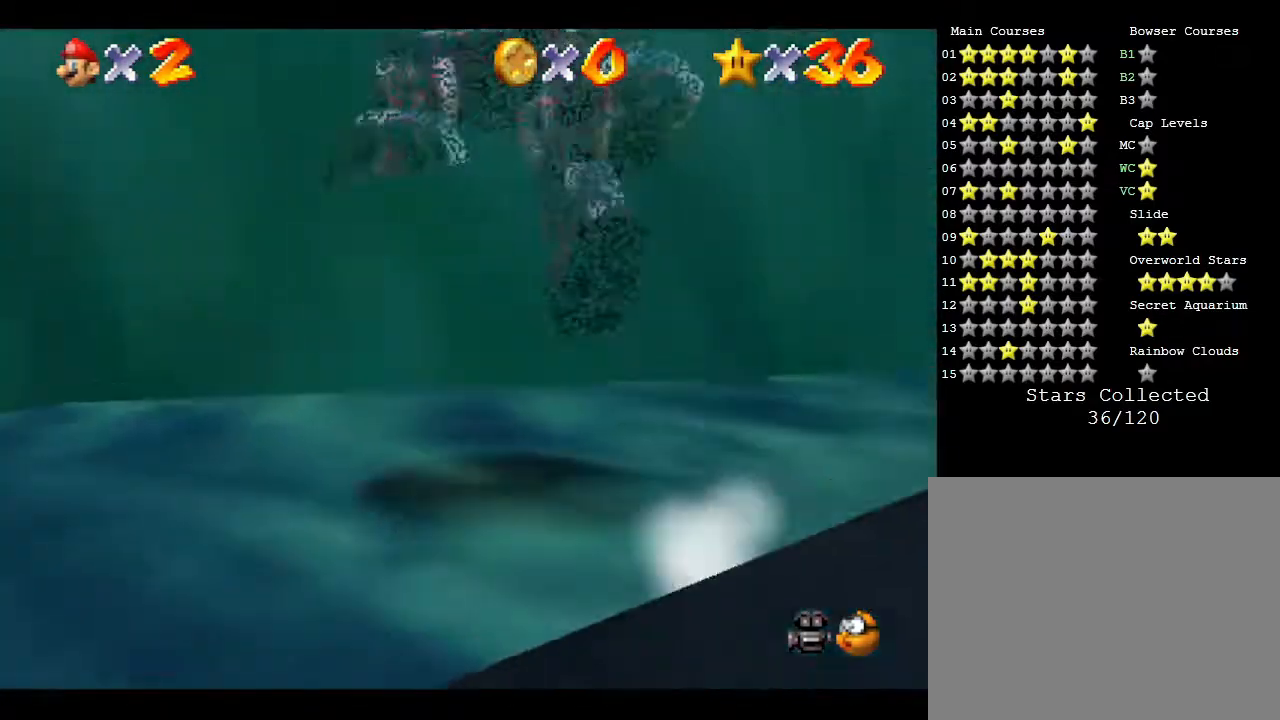
{"buttons": [], "left_stick": "down", "events": []}
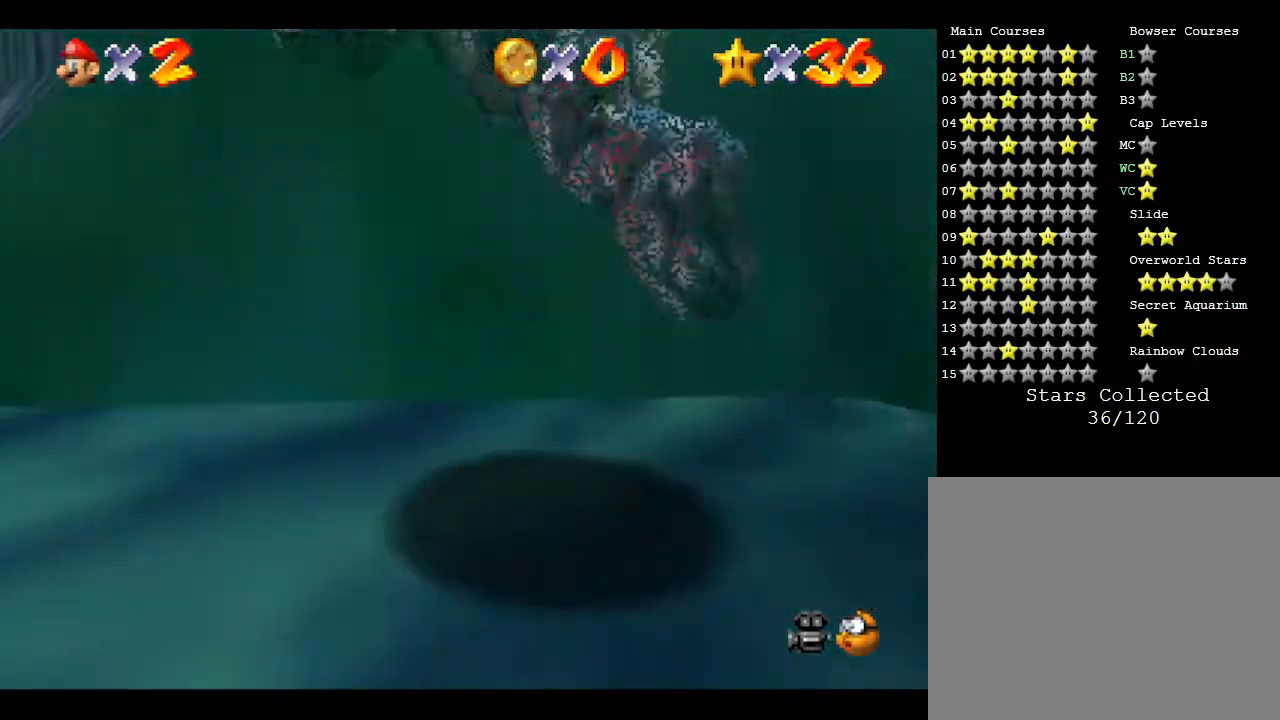
{"buttons": [], "left_stick": "down-right", "events": [[250, "left_stick", "down-right"]]}
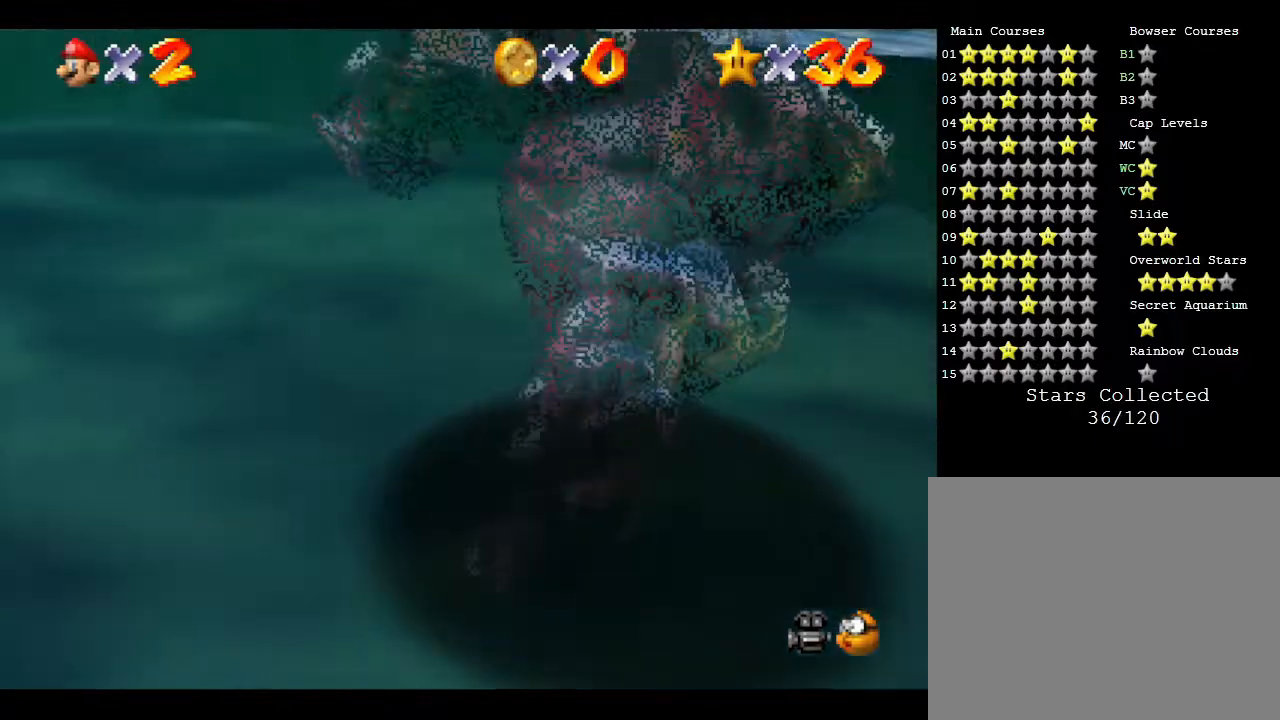
{"buttons": [], "left_stick": "left", "events": [[217, "left_stick", "down"], [417, "left_stick", "left"]]}
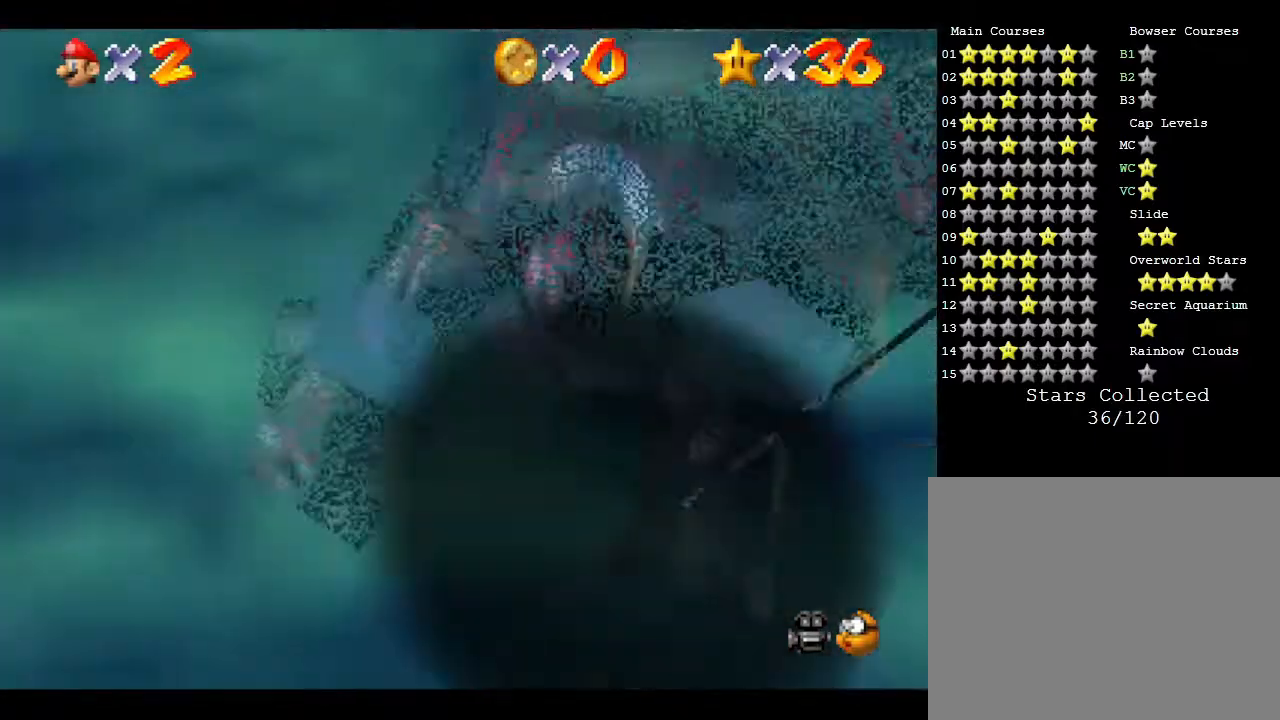
{"buttons": [], "left_stick": "down-right", "events": [[67, "left_stick", "up"], [233, "left_stick", "right"], [383, "left_stick", "down-right"]]}
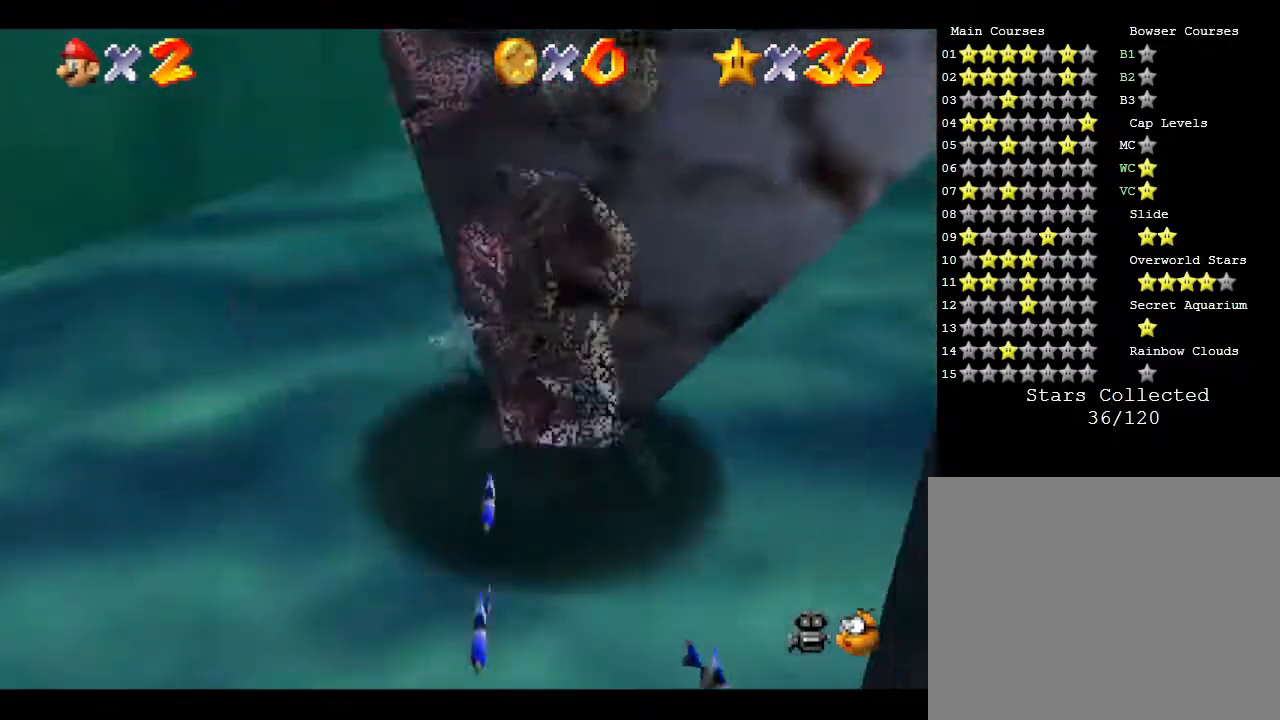
{"buttons": ["A"], "left_stick": "center", "events": [[100, "left_stick", "down"], [200, "A", "down"], [483, "left_stick", "center"]]}
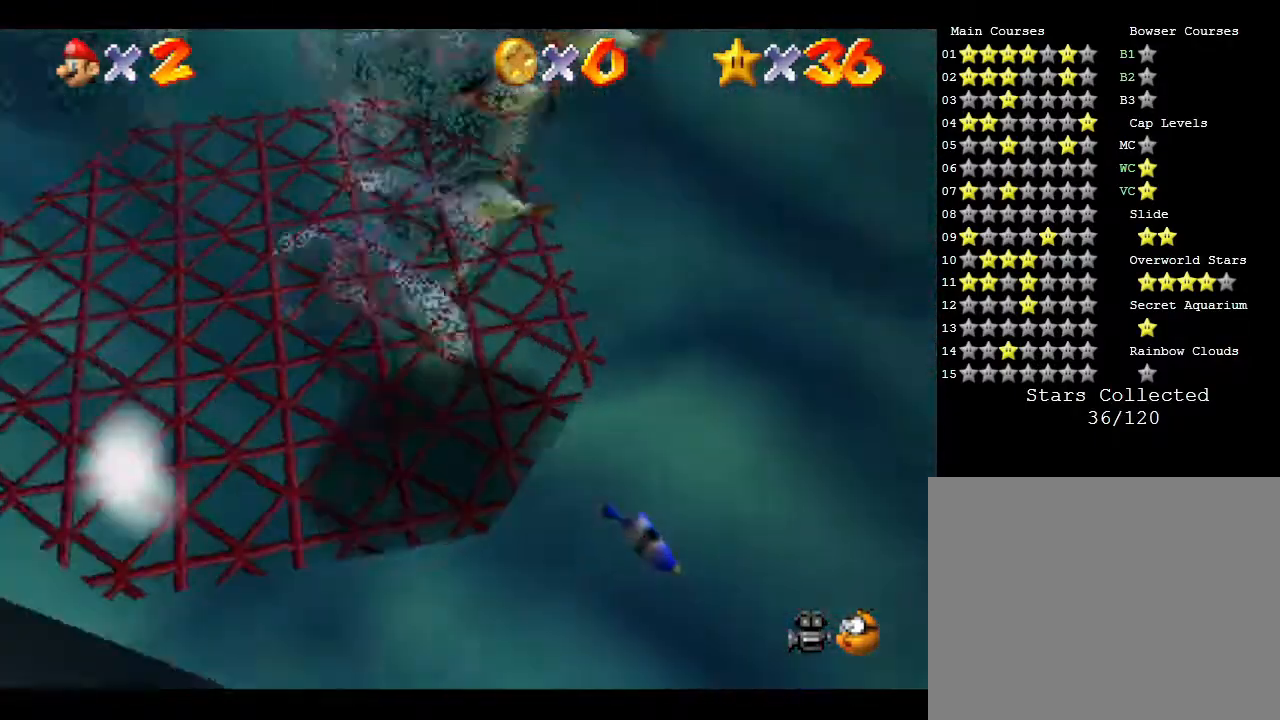
{"buttons": ["A"], "left_stick": "down-left", "events": [[33, "left_stick", "left"], [200, "left_stick", "down-left"]]}
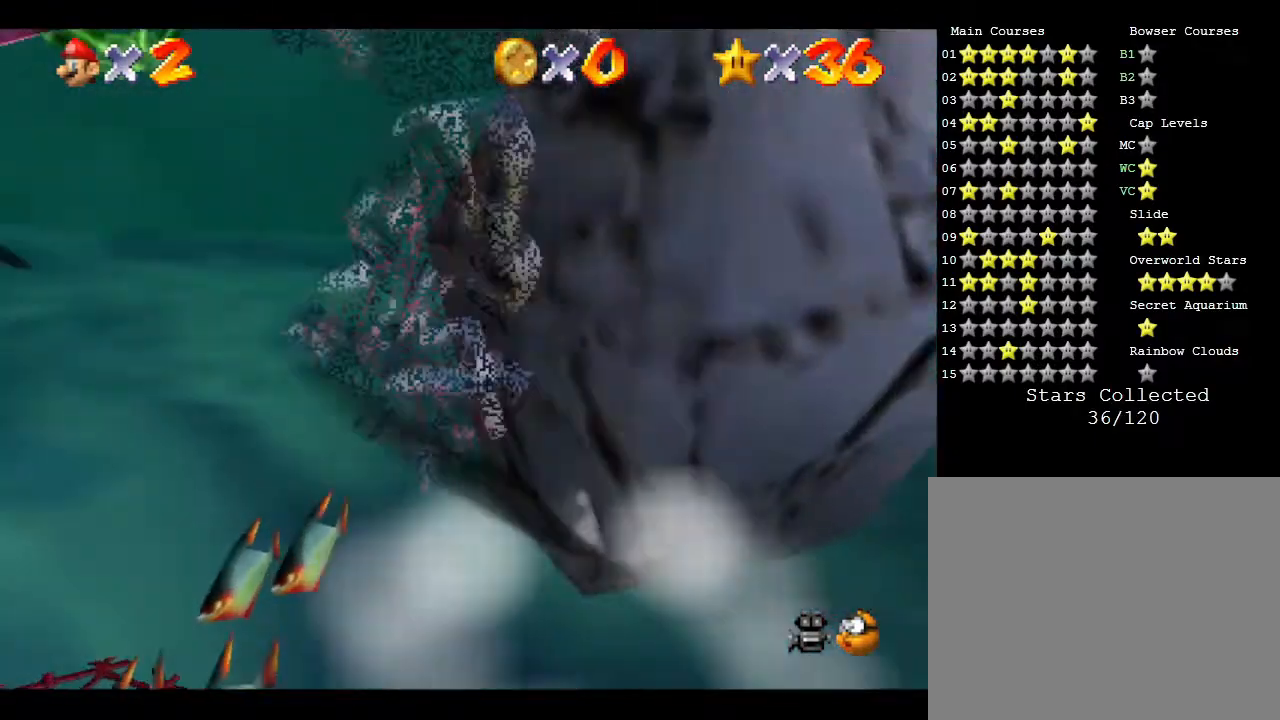
{"buttons": [], "left_stick": "right", "events": [[100, "A", "up"], [200, "left_stick", "down"], [350, "left_stick", "down-right"], [467, "left_stick", "right"]]}
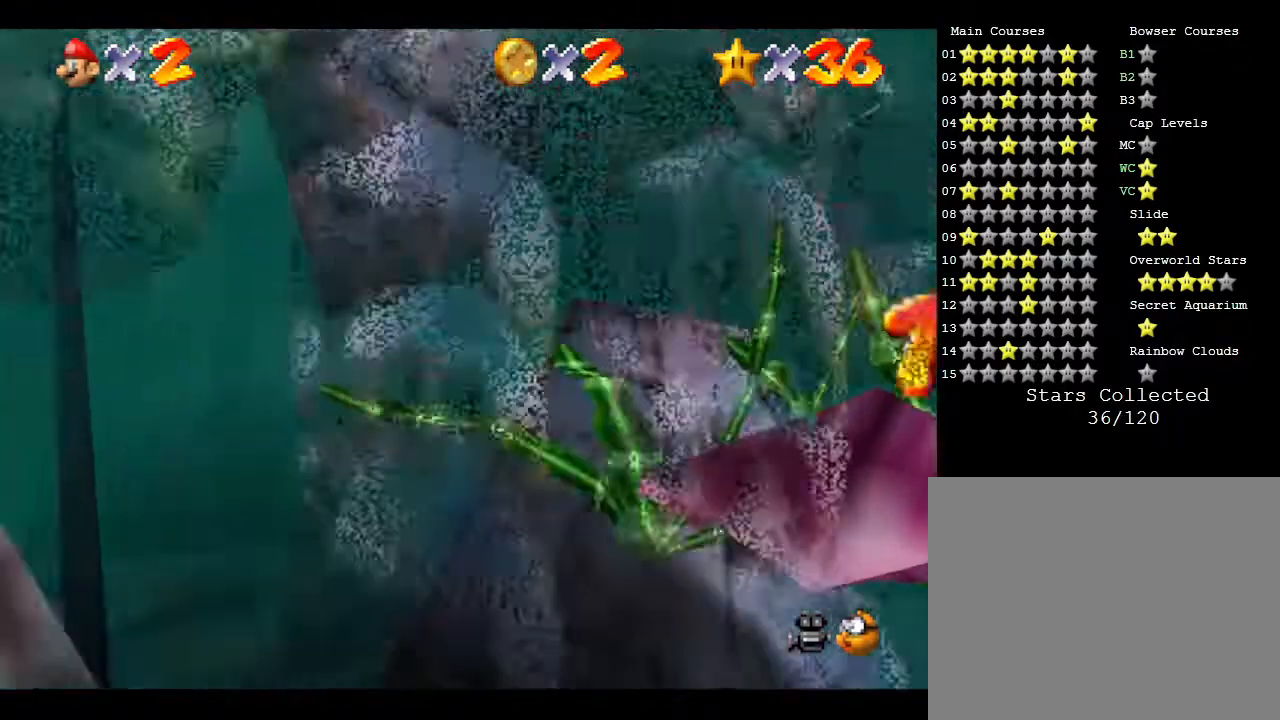
{"buttons": [], "left_stick": "up-left", "events": [[233, "left_stick", "up-right"], [367, "left_stick", "up"], [467, "left_stick", "up-left"]]}
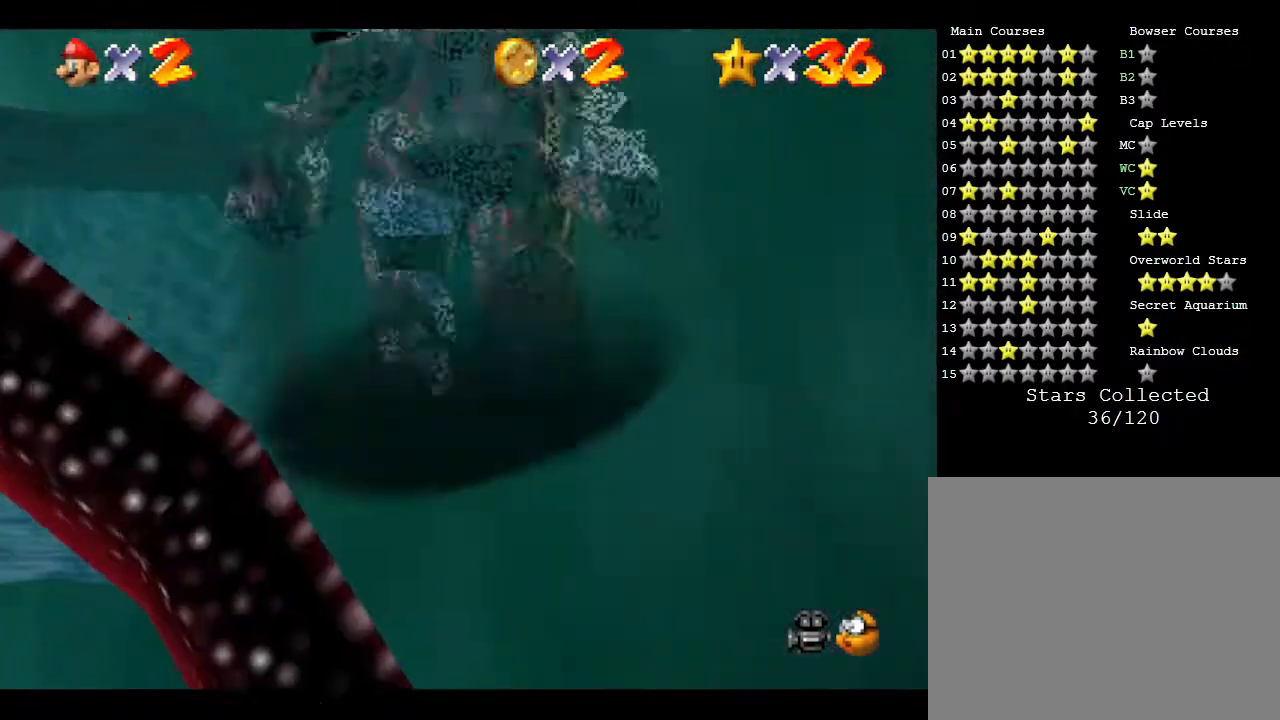
{"buttons": [], "left_stick": "down-left", "events": [[83, "left_stick", "left"], [233, "left_stick", "down-left"]]}
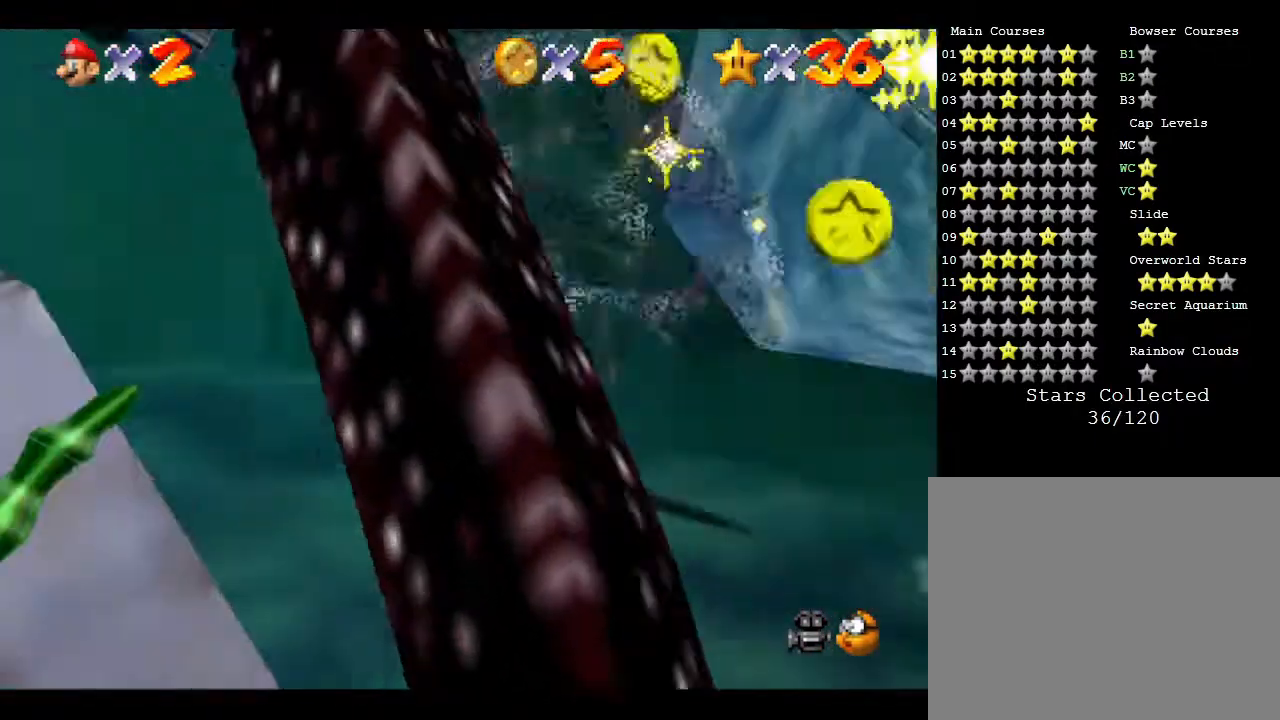
{"buttons": [], "left_stick": "up", "events": [[283, "left_stick", "up-left"], [417, "left_stick", "up"]]}
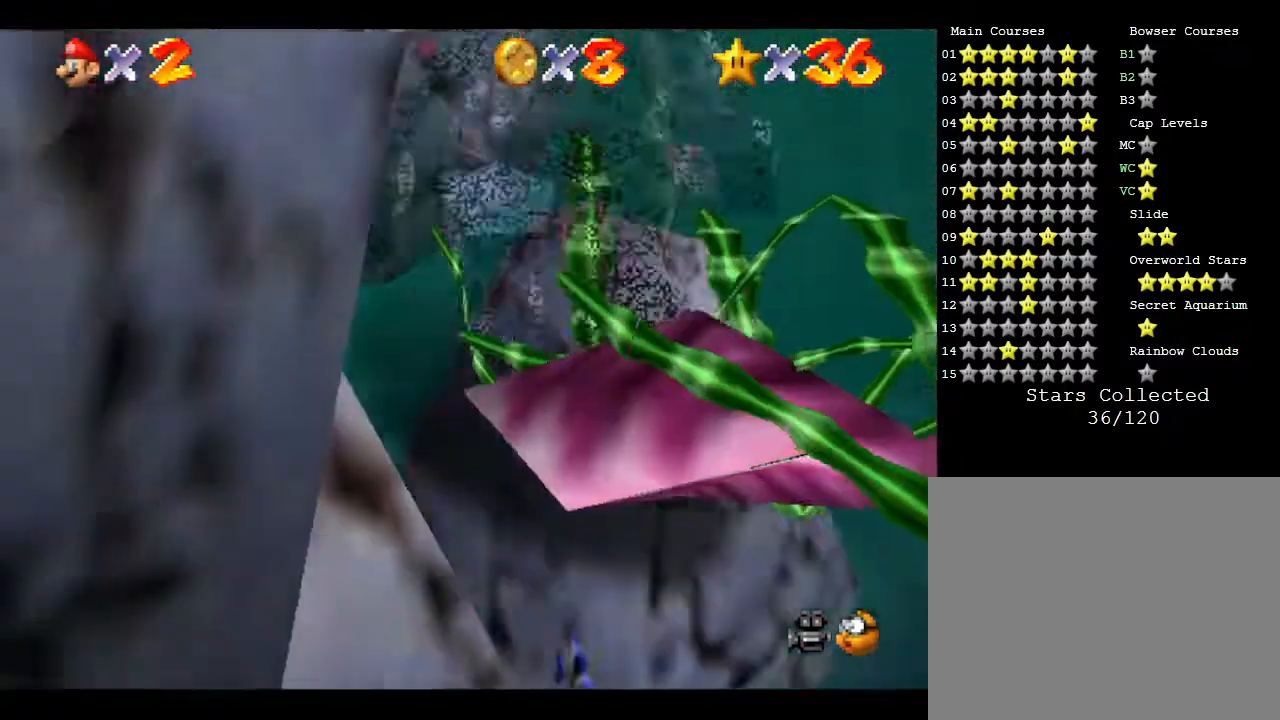
{"buttons": [], "left_stick": "down-right", "events": [[33, "left_stick", "up-right"], [167, "left_stick", "right"], [283, "left_stick", "down-right"]]}
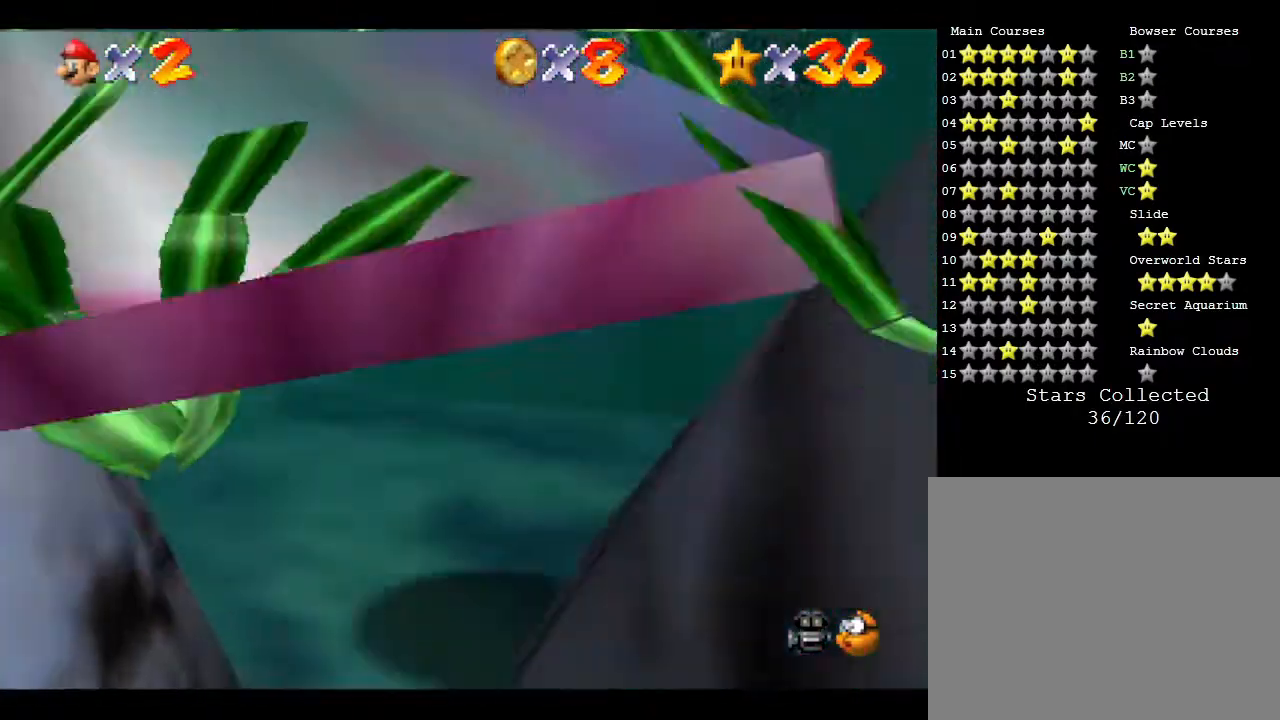
{"buttons": [], "left_stick": "down", "events": [[150, "left_stick", "down"]]}
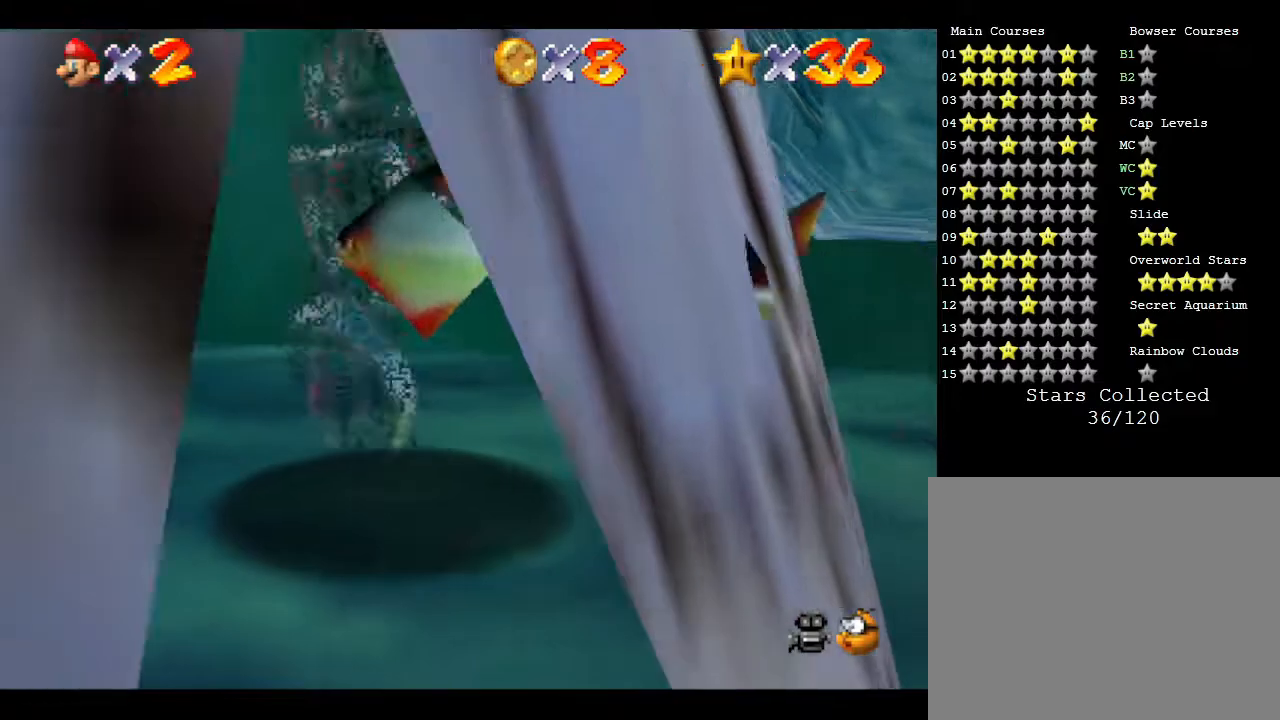
{"buttons": [], "left_stick": "down", "events": []}
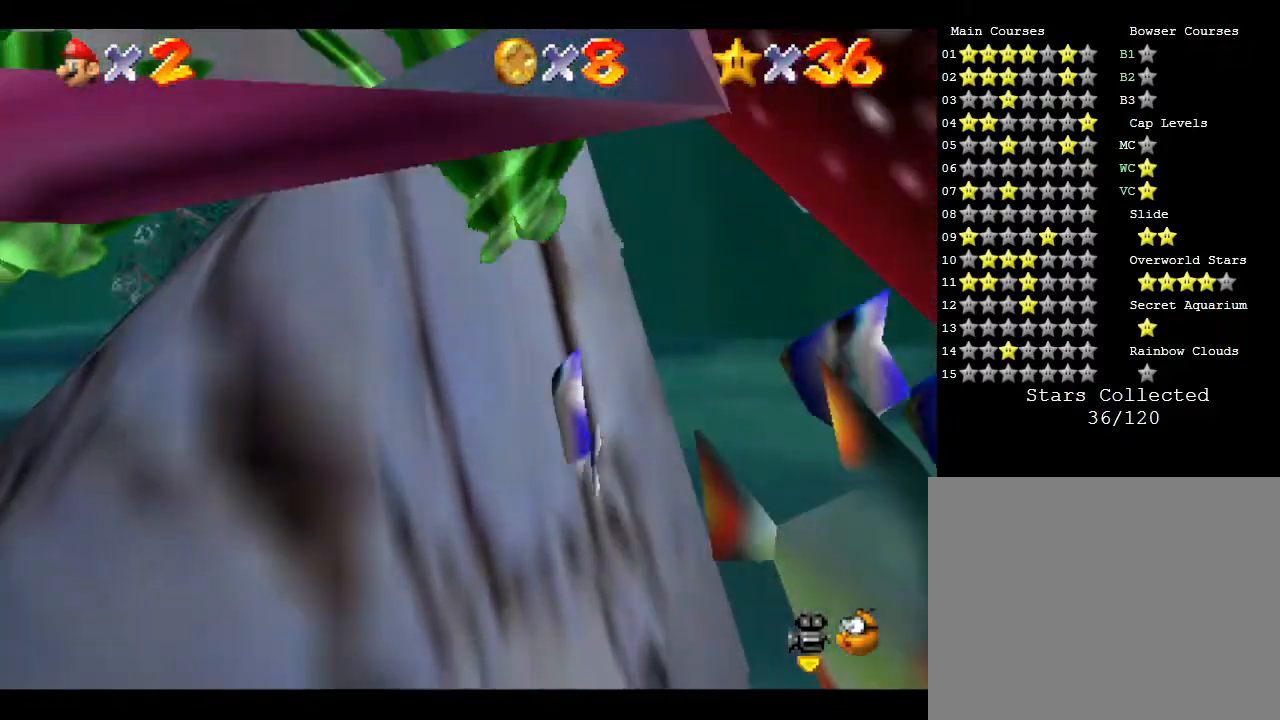
{"buttons": [], "left_stick": "down-left", "events": [[33, "left_stick", "down-right"], [283, "left_stick", "down"], [500, "left_stick", "down-left"]]}
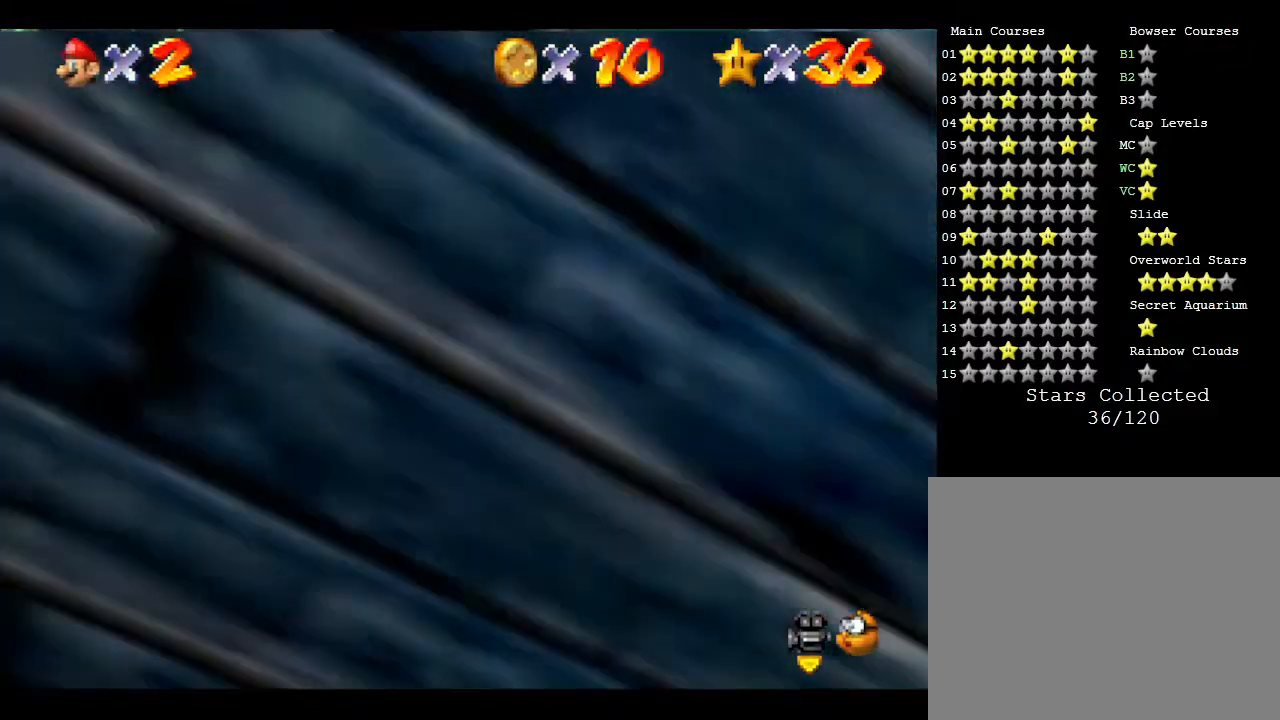
{"buttons": [], "left_stick": "down-left", "events": []}
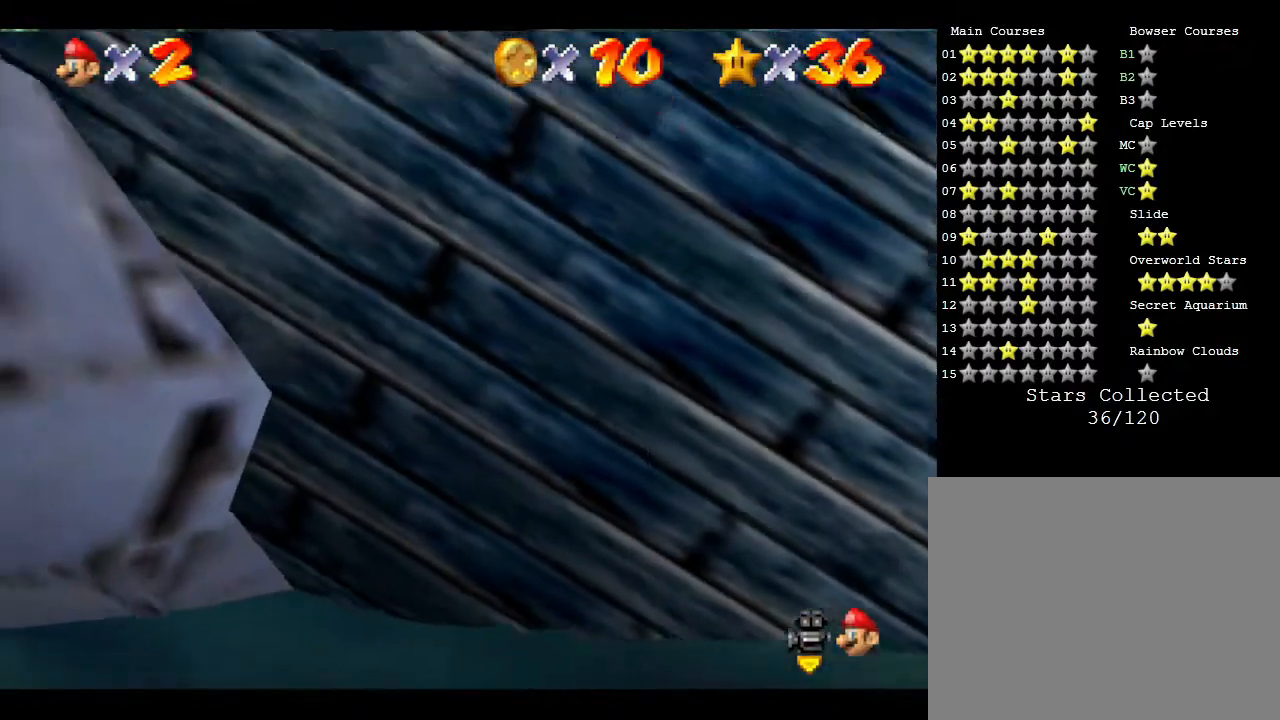
{"buttons": [], "left_stick": "center", "events": [[117, "left_stick", "center"]]}
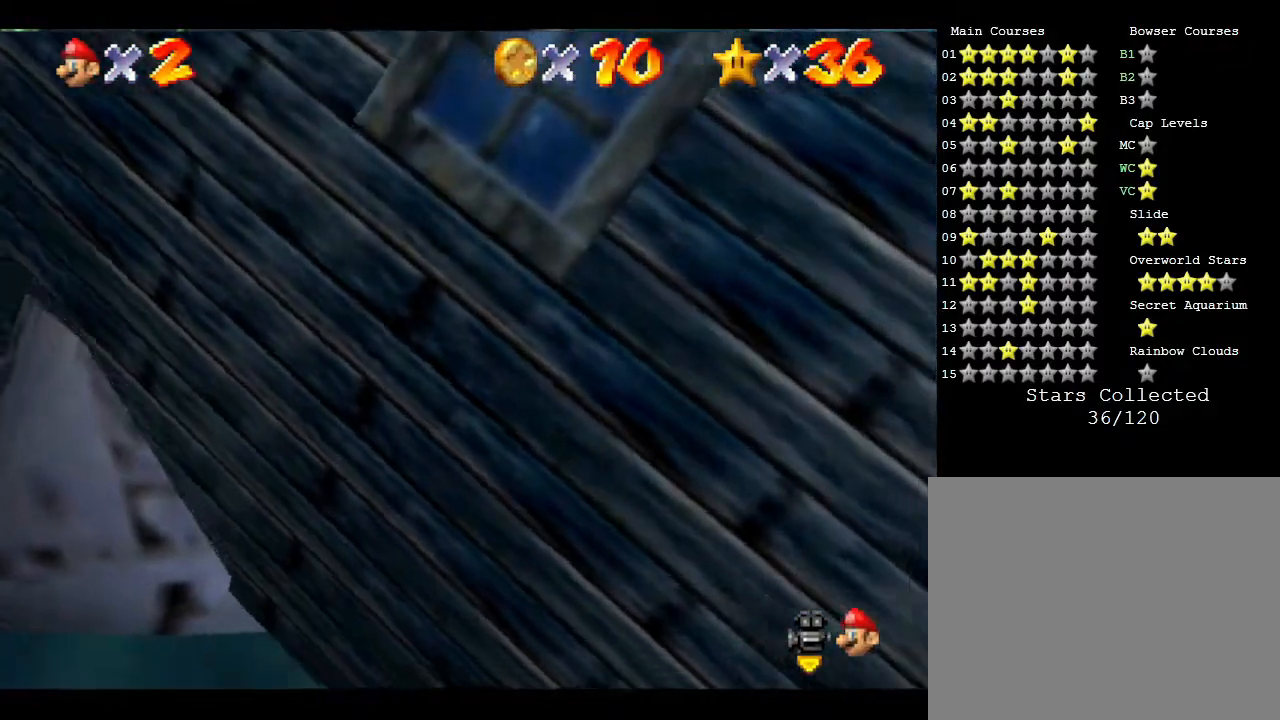
{"buttons": [], "left_stick": "center", "events": []}
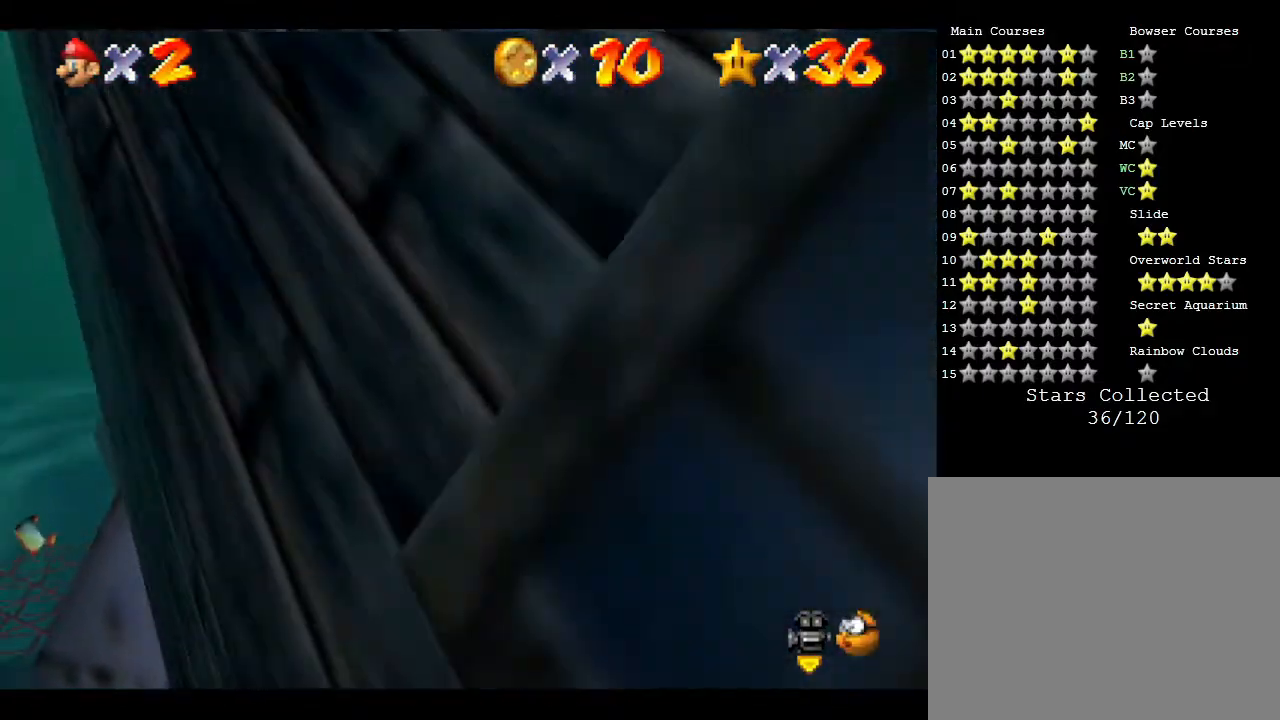
{"buttons": [], "left_stick": "center", "events": []}
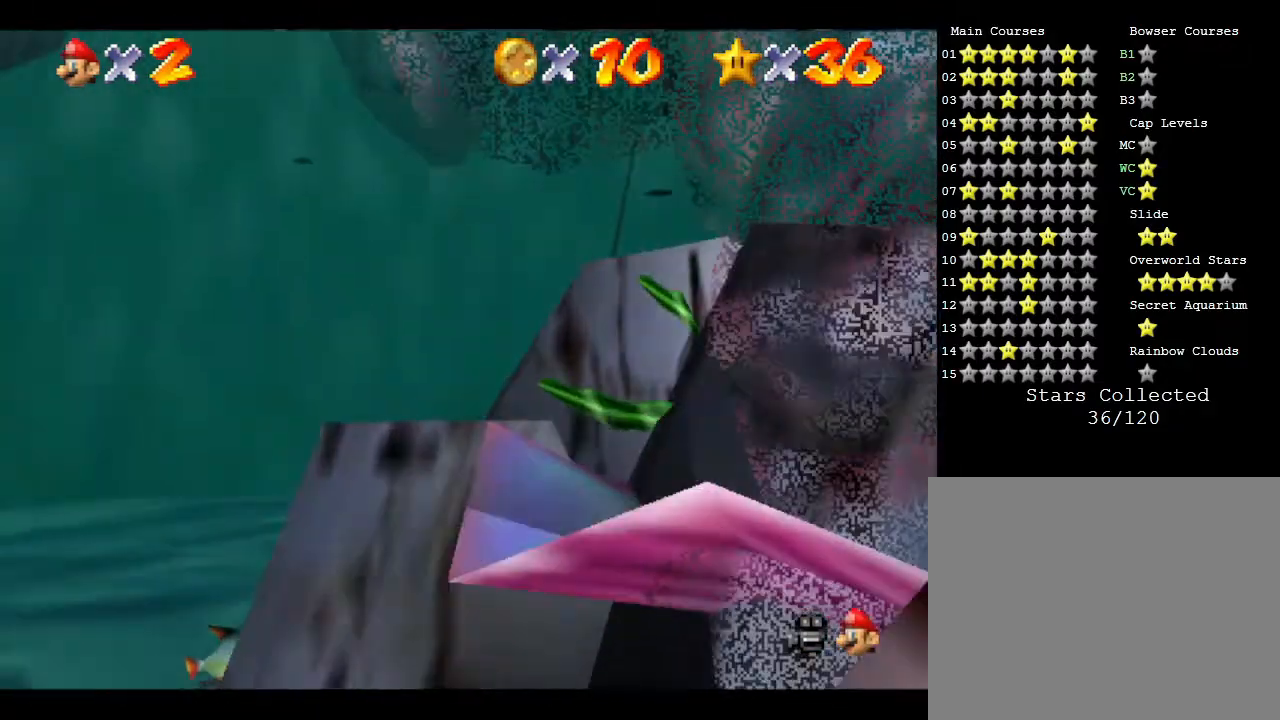
{"buttons": [], "left_stick": "center", "events": []}
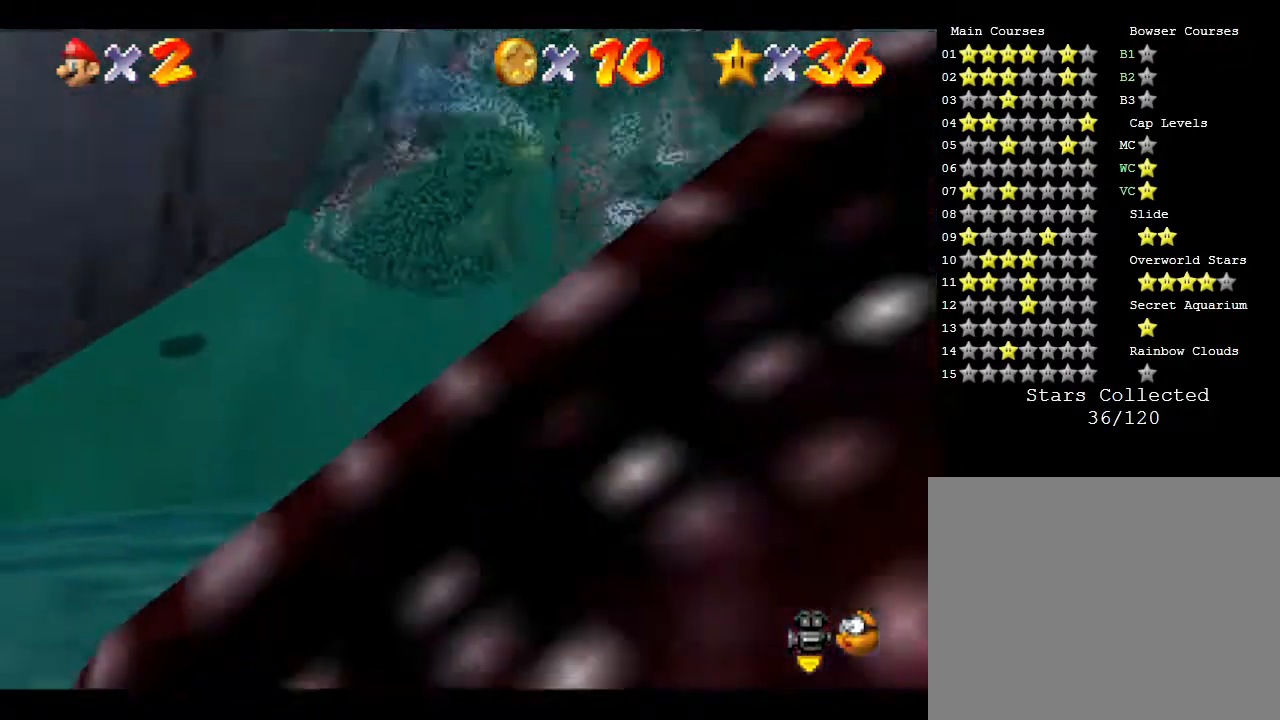
{"buttons": [], "left_stick": "center", "events": []}